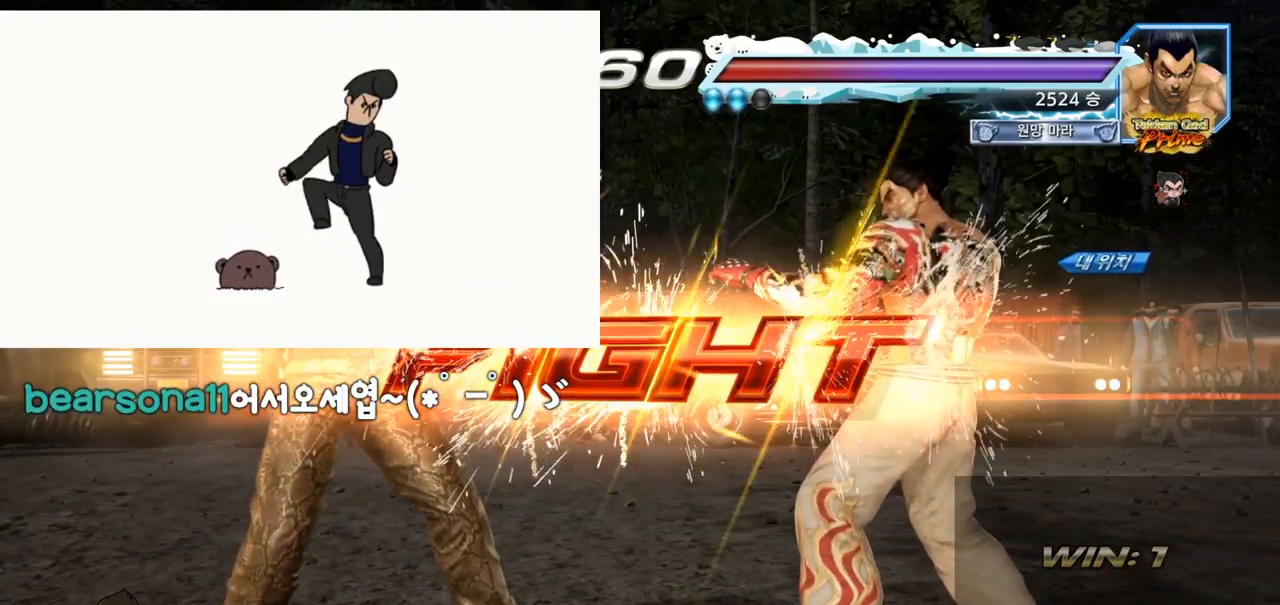
Gameplay with a controller (arcade stick); each line is a JSON object with the inputs held at the frame after it. "events" lists button and stick changes between this image and that frame as [ms after this image, input, new state], when the widget could be followed in between. Not read: L3 R3.
{"buttons": [], "left_stick": "right", "events": [[367, "left_stick", "right"], [417, "left_stick", "center"], [483, "left_stick", "right"]]}
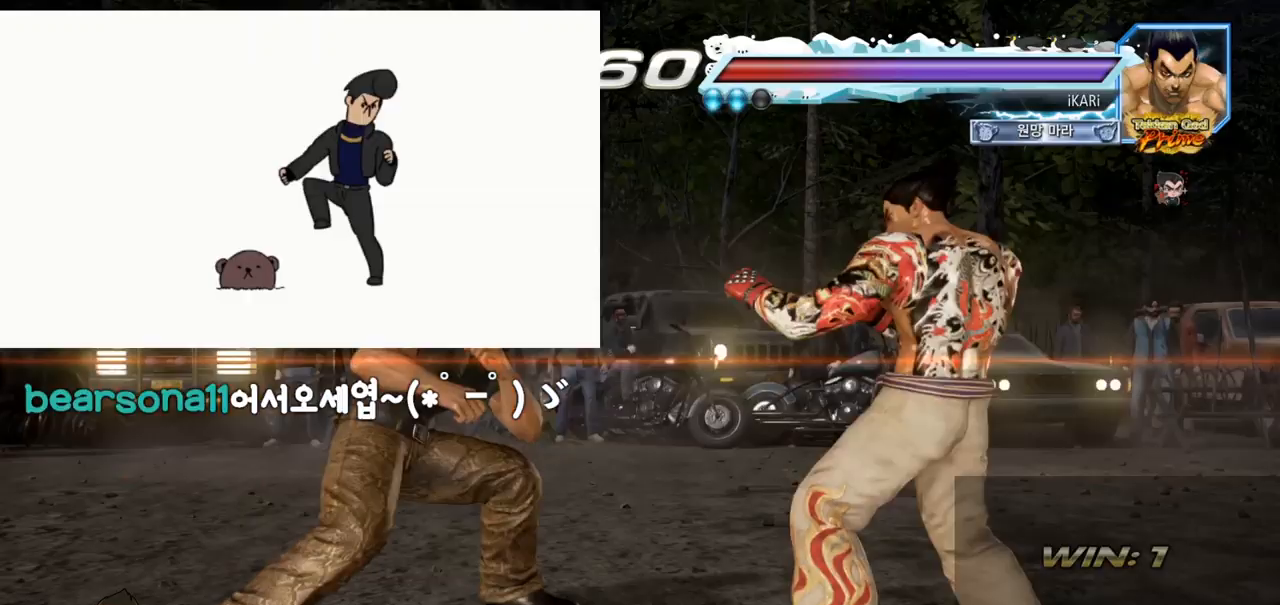
{"buttons": [], "left_stick": "right", "events": [[200, "left_stick", "center"], [250, "left_stick", "left"], [300, "left_stick", "center"], [500, "left_stick", "right"]]}
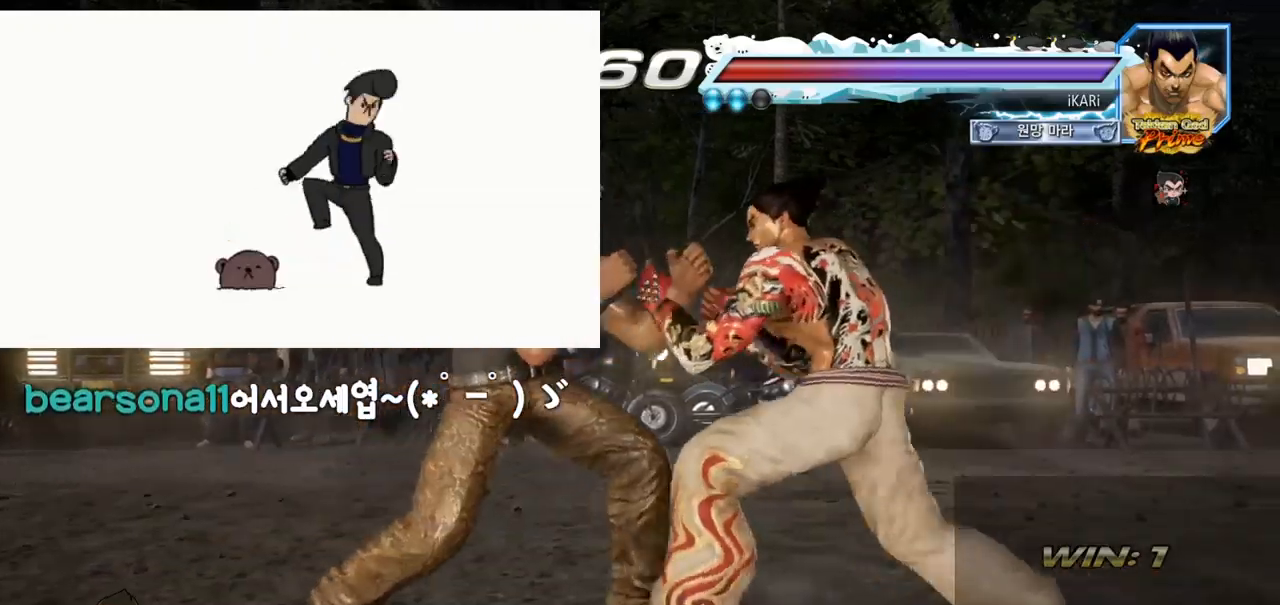
{"buttons": [], "left_stick": "right", "events": [[283, "left_stick", "center"], [383, "left_stick", "right"], [433, "left_stick", "center"], [483, "left_stick", "right"]]}
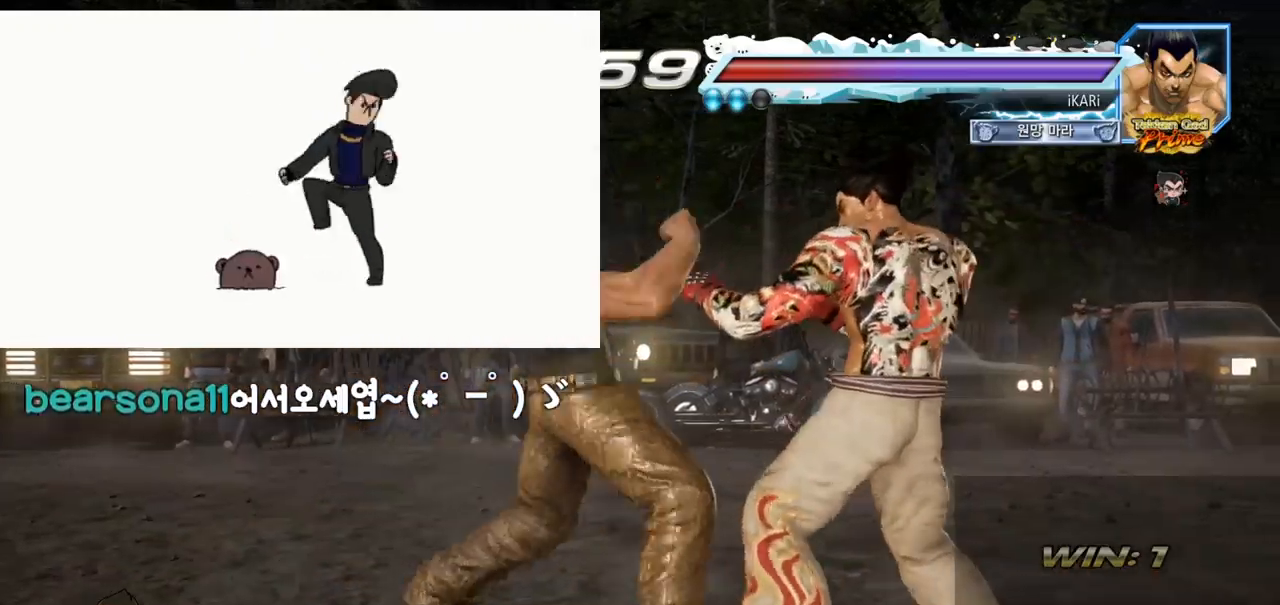
{"buttons": [], "left_stick": "center", "events": [[200, "left_stick", "center"]]}
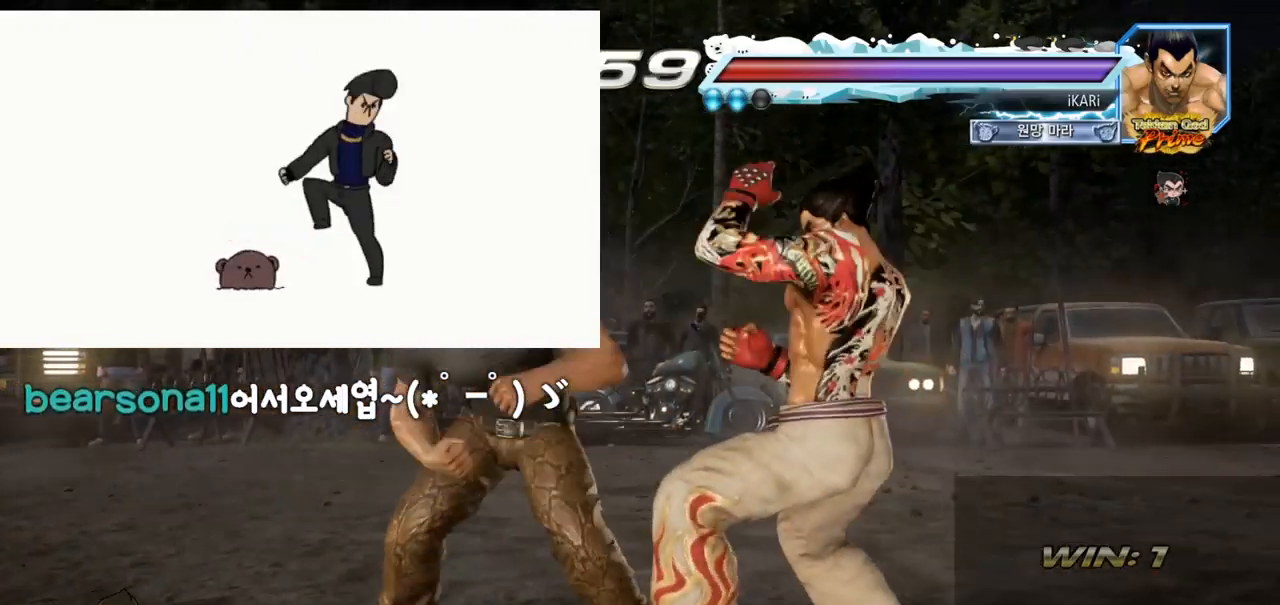
{"buttons": [], "left_stick": "center", "events": [[150, "CIRCLE", "down"], [200, "CIRCLE", "up"], [250, "TRIANGLE", "down"], [300, "TRIANGLE", "up"]]}
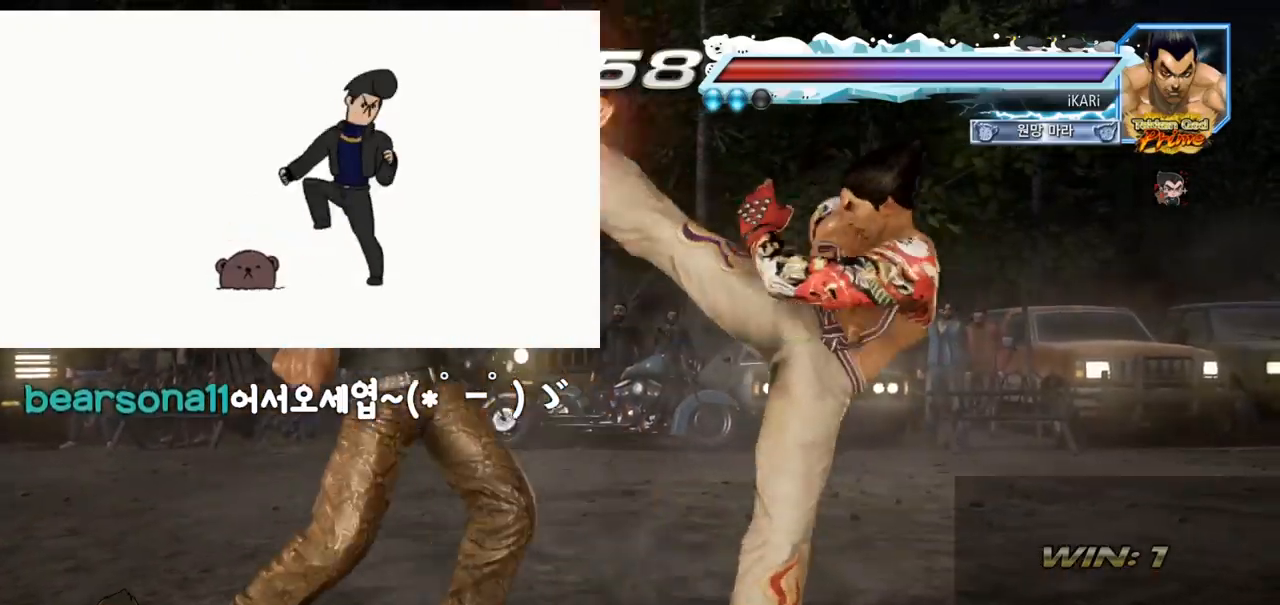
{"buttons": [], "left_stick": "right", "events": [[383, "left_stick", "left"], [433, "left_stick", "center"], [500, "left_stick", "right"]]}
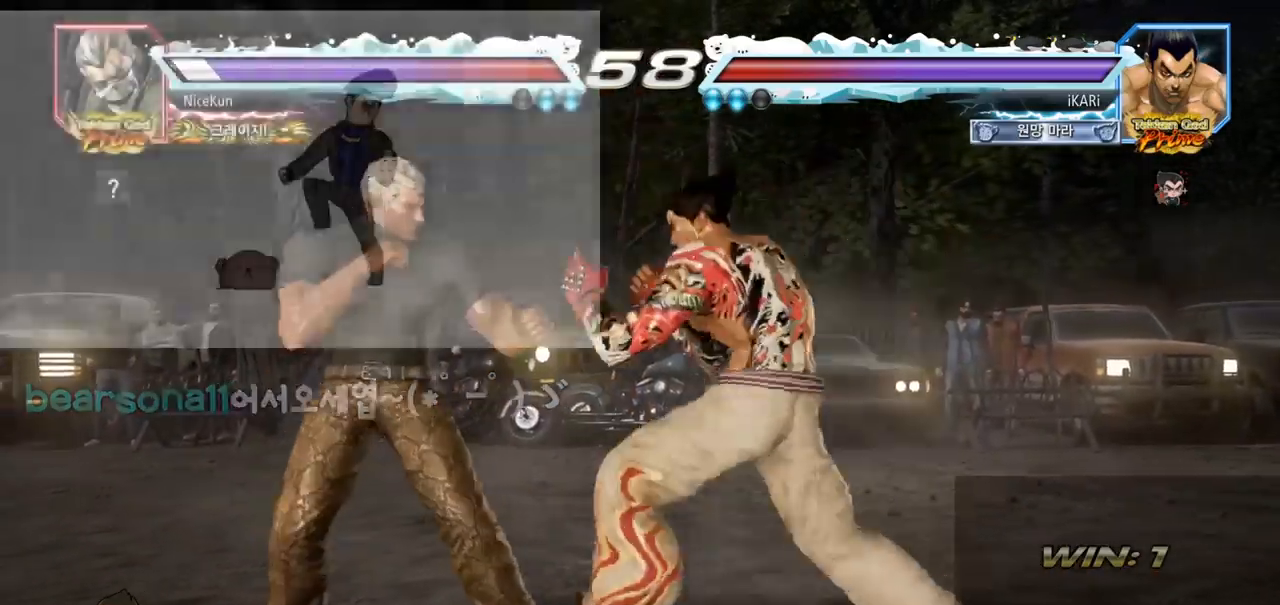
{"buttons": [], "left_stick": "center", "events": [[233, "left_stick", "down-right"], [250, "TRIANGLE", "down"], [283, "TRIANGLE", "up"], [333, "TRIANGLE", "down"], [383, "TRIANGLE", "up"], [417, "TRIANGLE", "down"], [467, "TRIANGLE", "up"], [467, "left_stick", "center"]]}
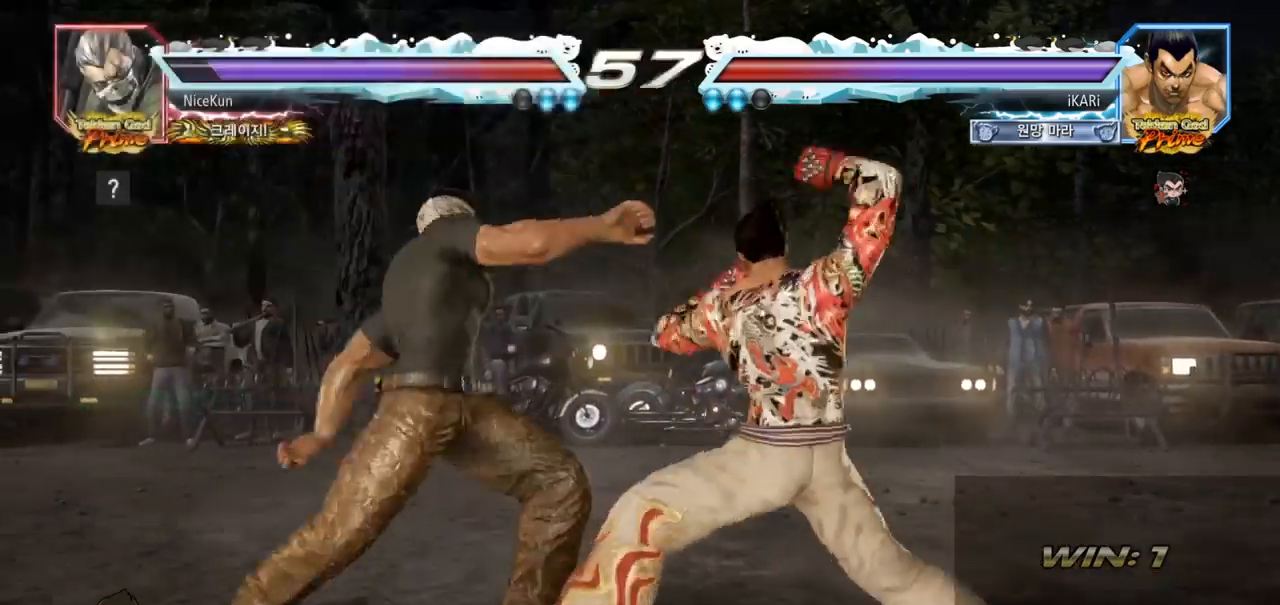
{"buttons": [], "left_stick": "left", "events": [[467, "left_stick", "left"]]}
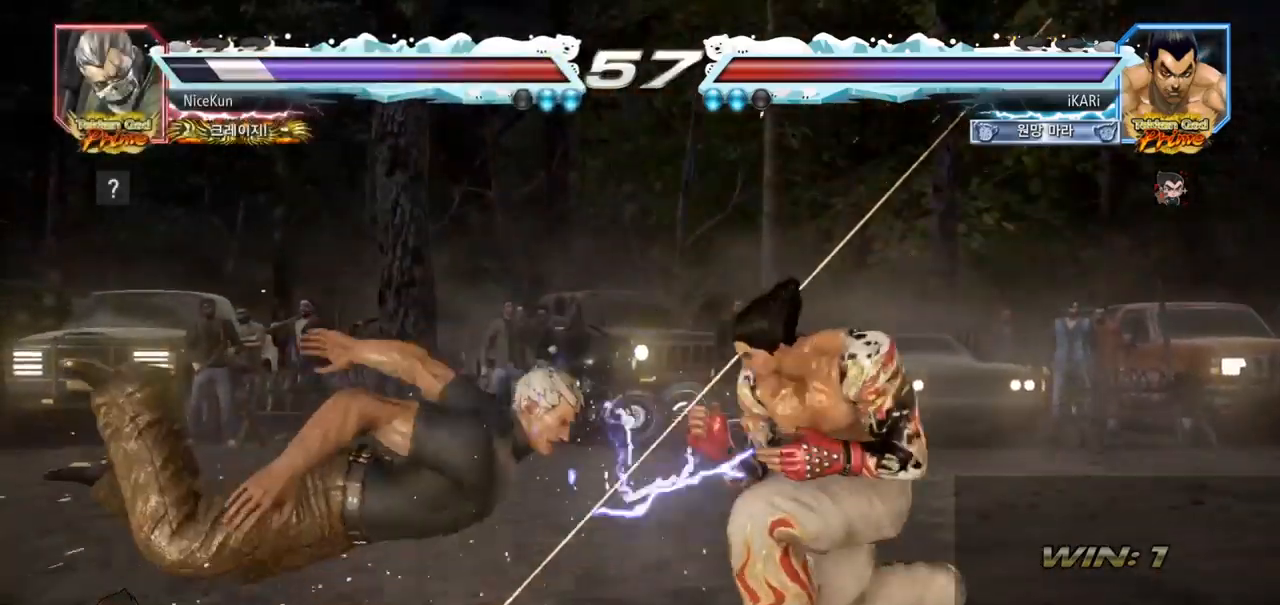
{"buttons": [], "left_stick": "center", "events": [[17, "left_stick", "center"], [150, "left_stick", "left"], [200, "CIRCLE", "down"], [250, "CIRCLE", "up"], [300, "TRIANGLE", "down"], [333, "TRIANGLE", "up"], [367, "TRIANGLE", "down"], [417, "TRIANGLE", "up"], [467, "TRIANGLE", "down"], [500, "TRIANGLE", "up"], [500, "left_stick", "center"]]}
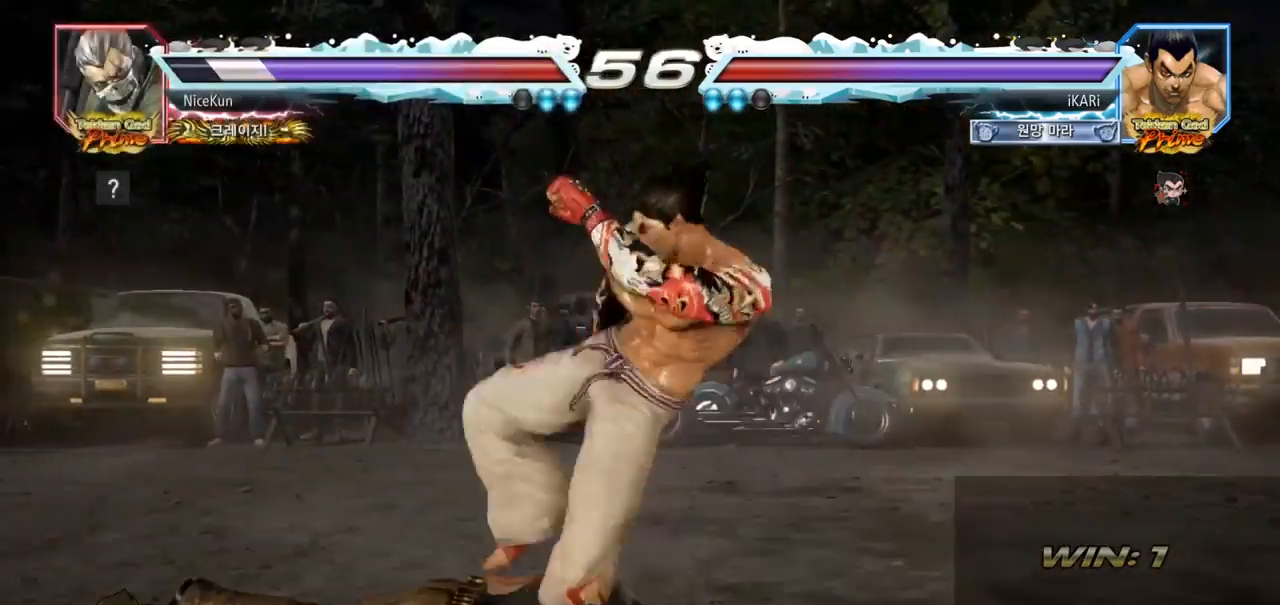
{"buttons": [], "left_stick": "center", "events": [[67, "TRIANGLE", "down"], [117, "TRIANGLE", "up"]]}
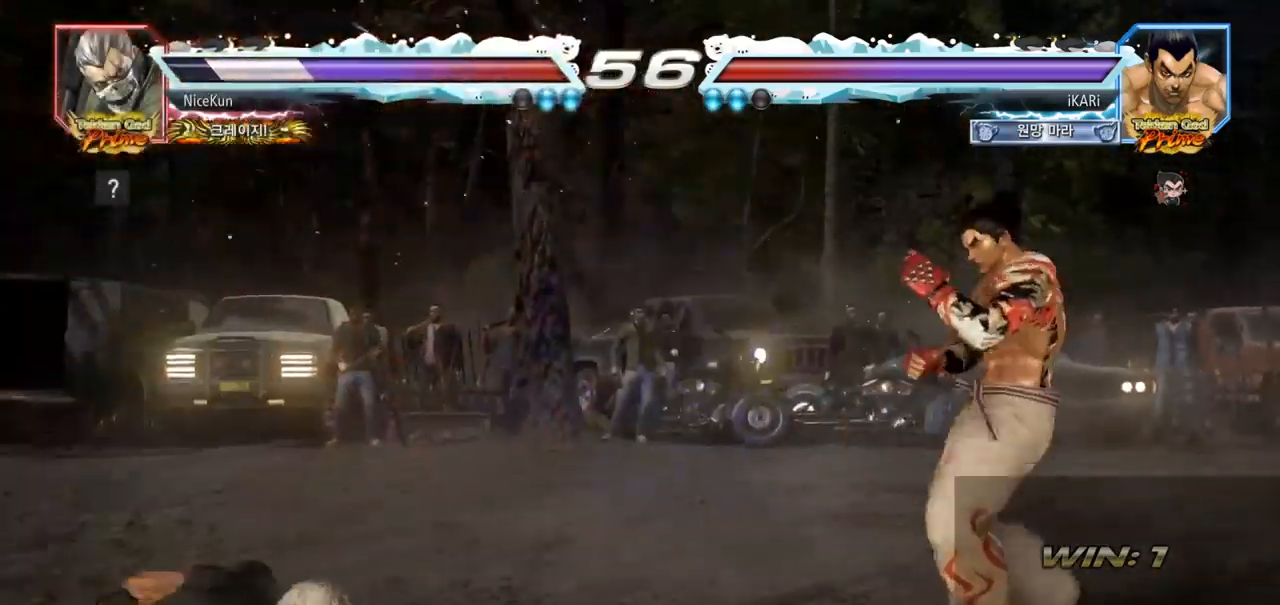
{"buttons": [], "left_stick": "down-left", "events": [[33, "left_stick", "left"], [83, "left_stick", "center"], [167, "left_stick", "left"], [500, "left_stick", "down-left"]]}
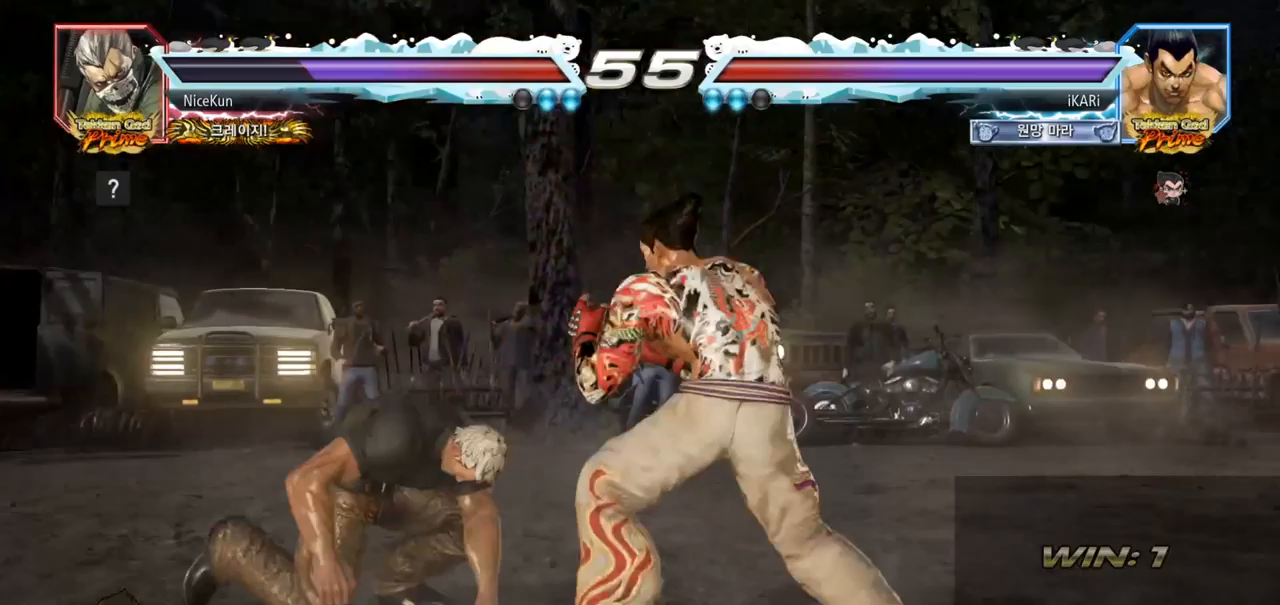
{"buttons": [], "left_stick": "down-left", "events": [[17, "left_stick", "left"], [167, "left_stick", "down-left"], [217, "SQUARE", "down"], [217, "TRIANGLE", "down"], [250, "SQUARE", "up"], [250, "TRIANGLE", "up"]]}
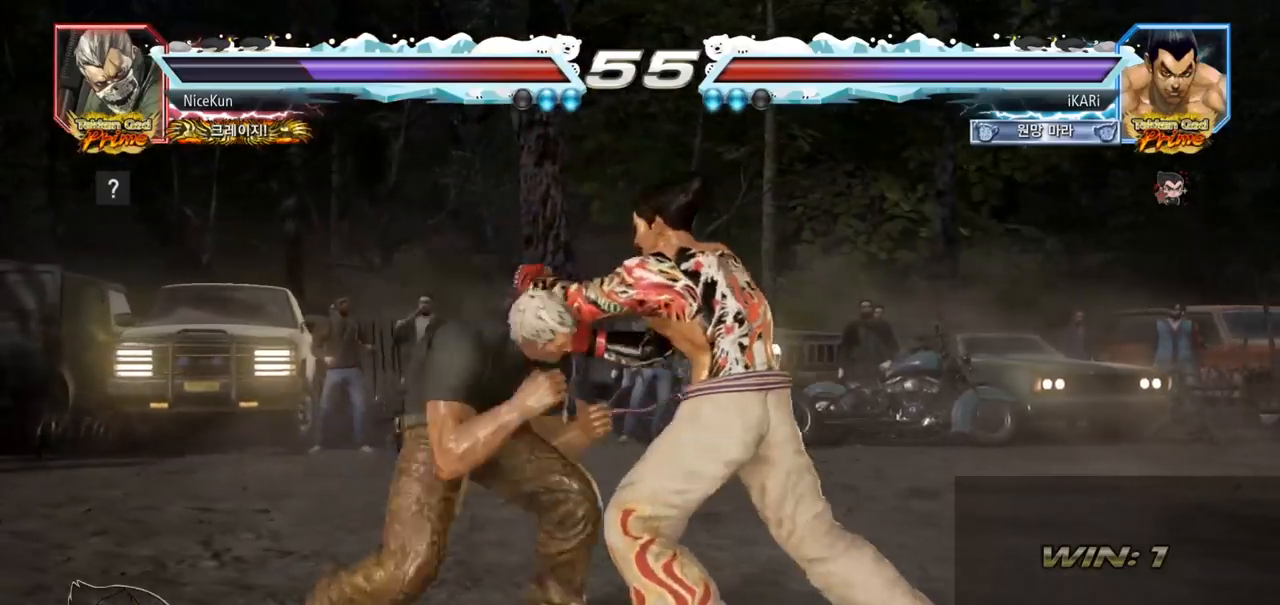
{"buttons": [], "left_stick": "down", "events": [[33, "left_stick", "center"], [267, "left_stick", "right"], [417, "left_stick", "down"]]}
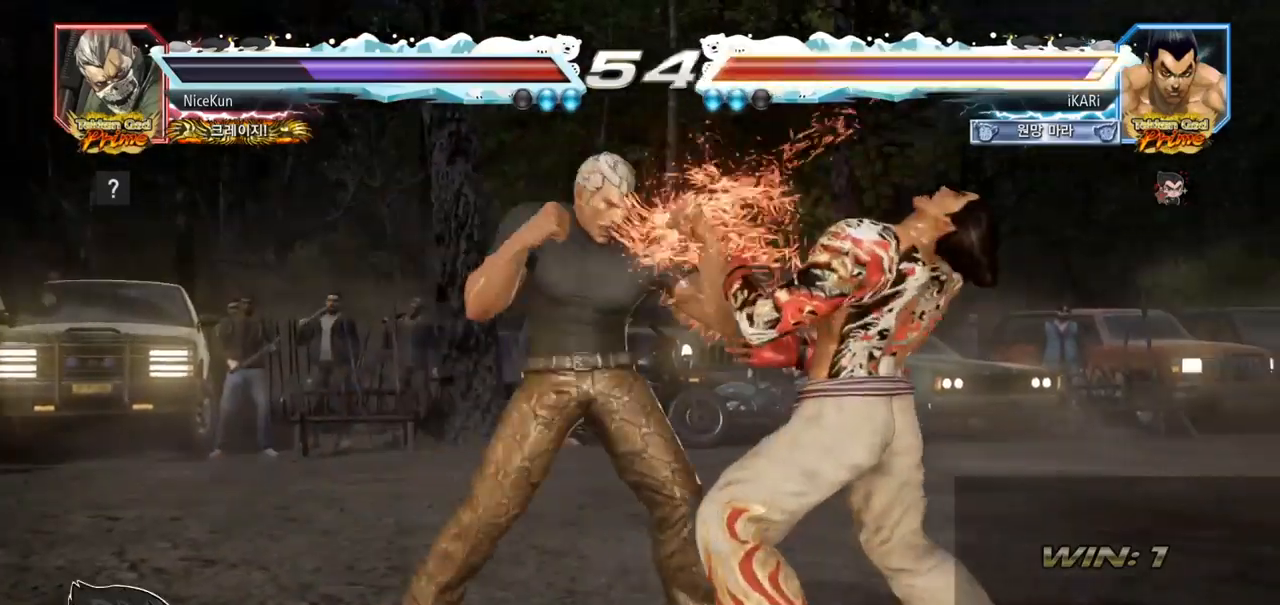
{"buttons": [], "left_stick": "right", "events": [[100, "left_stick", "center"], [200, "left_stick", "right"], [267, "left_stick", "center"], [333, "left_stick", "right"], [400, "left_stick", "center"], [467, "left_stick", "right"]]}
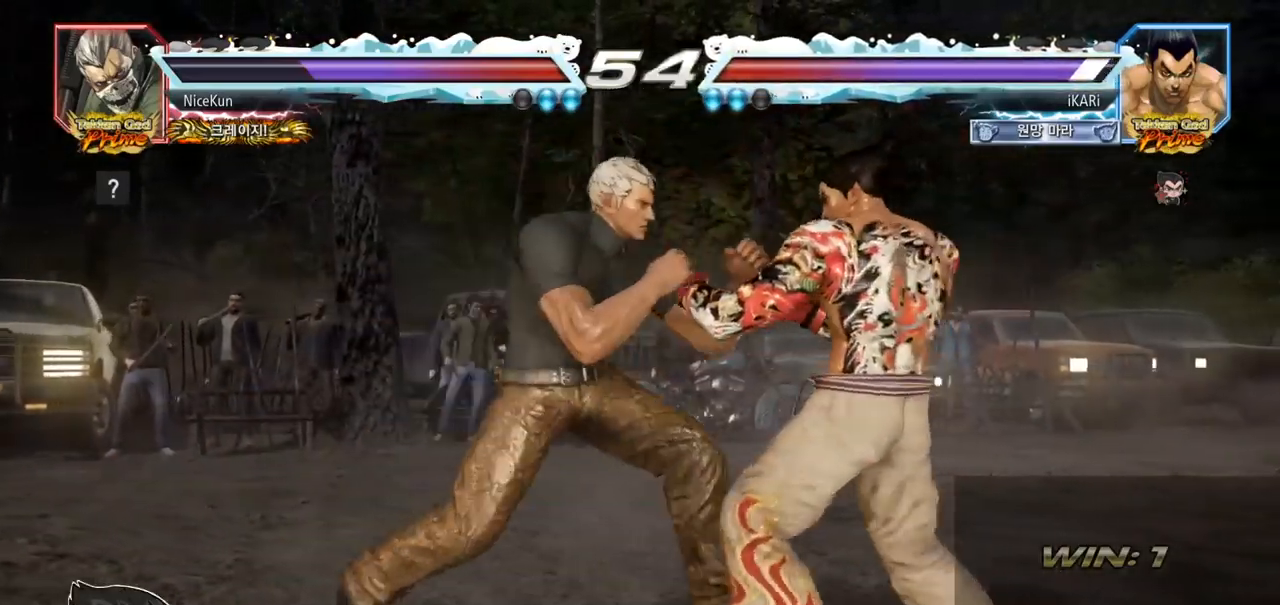
{"buttons": [], "left_stick": "center", "events": [[250, "left_stick", "center"], [300, "TRIANGLE", "down"], [300, "left_stick", "down-left"], [350, "TRIANGLE", "up"], [400, "TRIANGLE", "down"], [450, "TRIANGLE", "up"], [483, "left_stick", "center"]]}
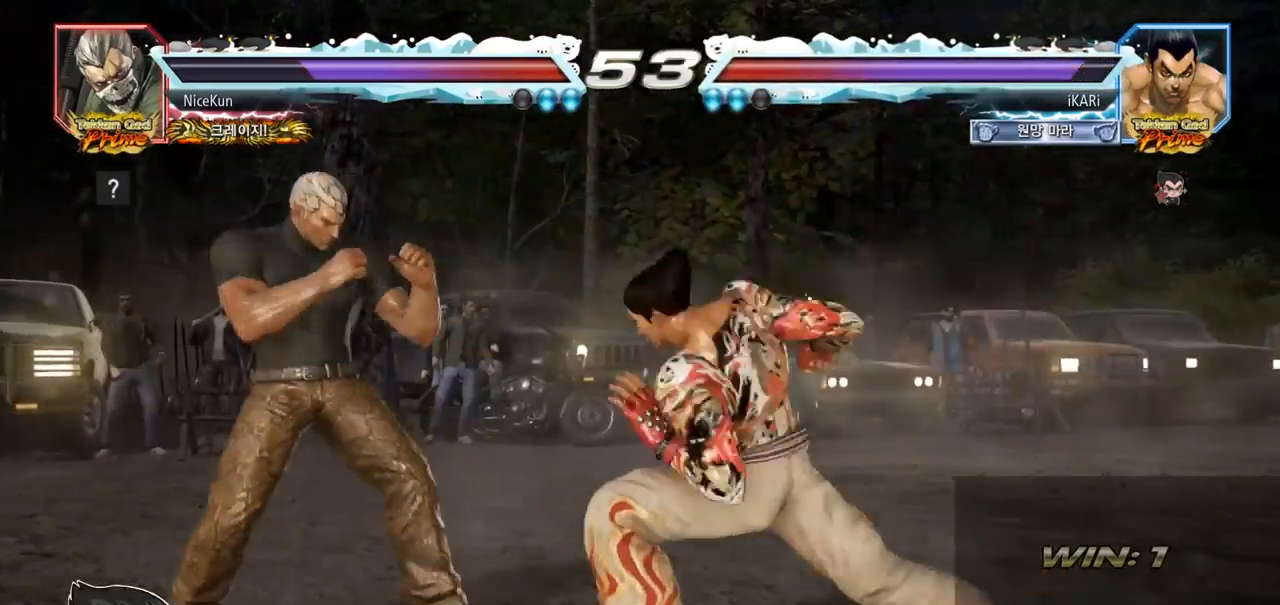
{"buttons": [], "left_stick": "right", "events": [[250, "left_stick", "right"]]}
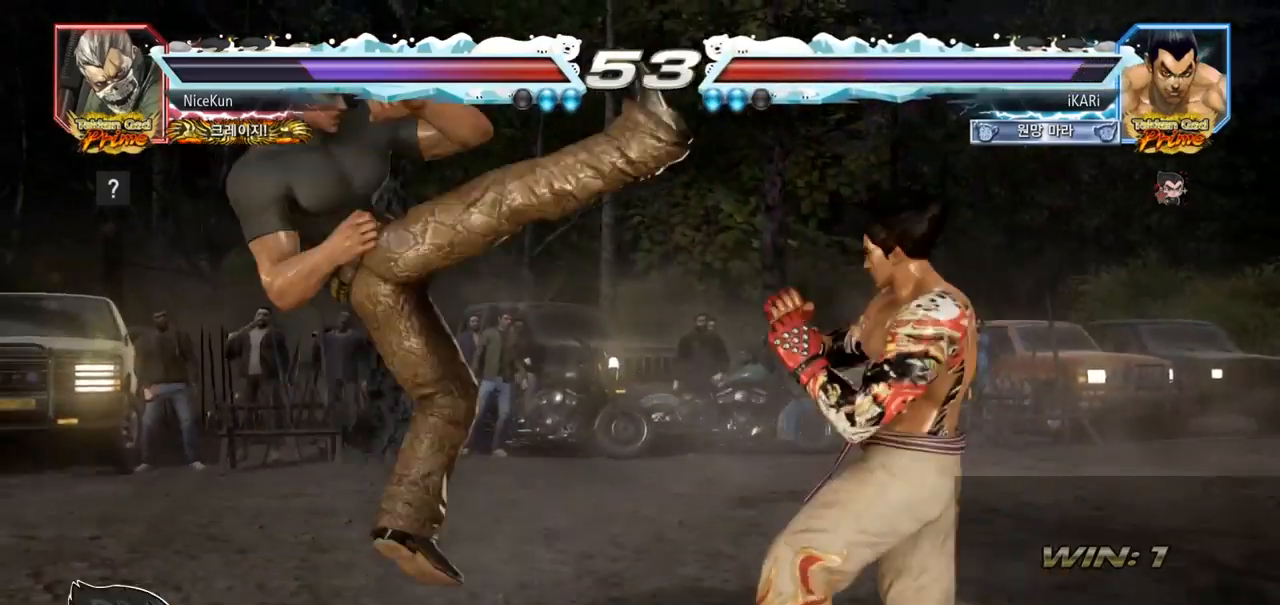
{"buttons": [], "left_stick": "center", "events": [[133, "left_stick", "center"], [217, "left_stick", "down"], [233, "TRIANGLE", "down"], [267, "TRIANGLE", "up"], [283, "left_stick", "center"]]}
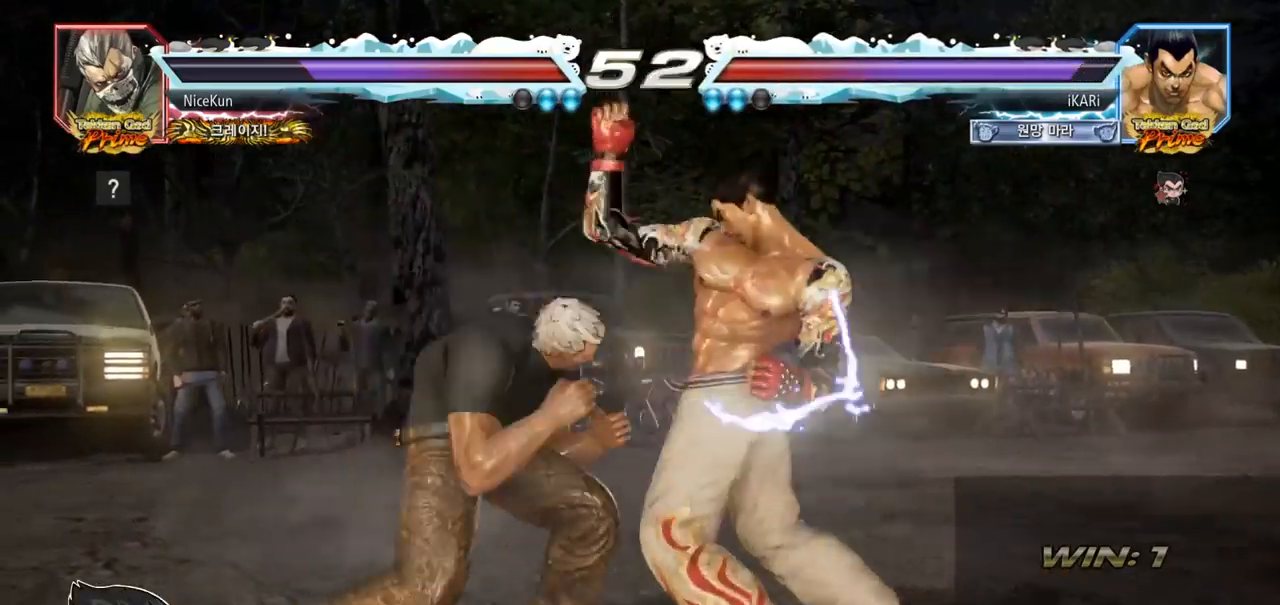
{"buttons": [], "left_stick": "right", "events": [[267, "left_stick", "right"]]}
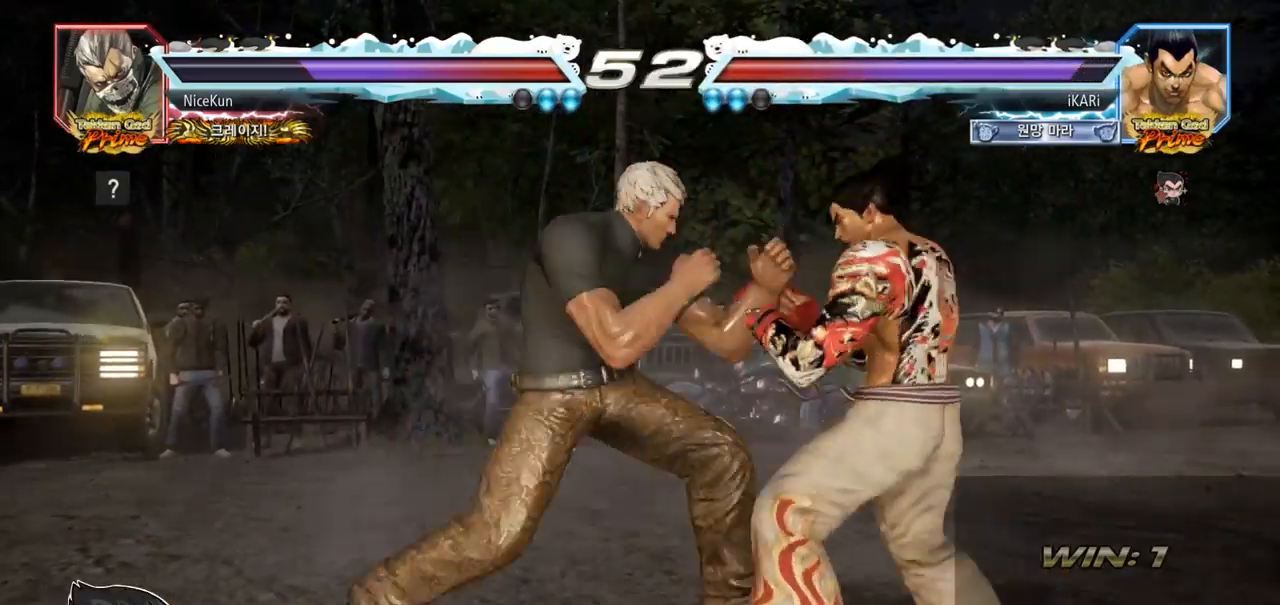
{"buttons": [], "left_stick": "right", "events": [[267, "left_stick", "center"], [333, "left_stick", "right"], [383, "left_stick", "center"], [450, "left_stick", "right"]]}
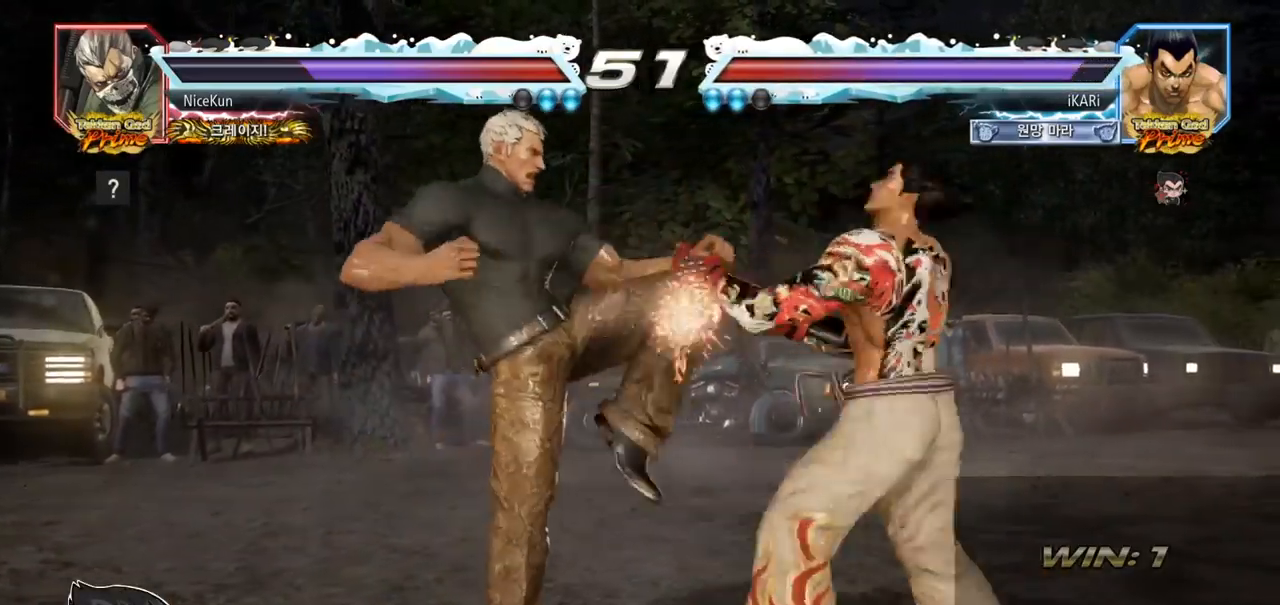
{"buttons": [], "left_stick": "right", "events": []}
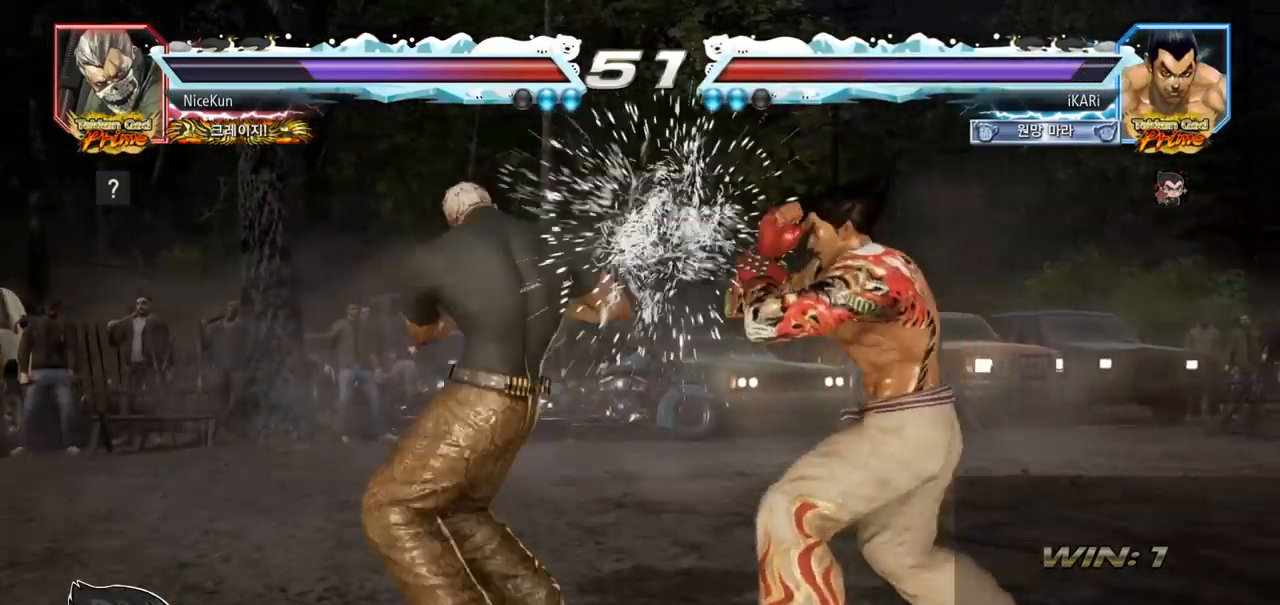
{"buttons": [], "left_stick": "center", "events": [[67, "left_stick", "down"], [250, "left_stick", "center"], [317, "CIRCLE", "down"], [367, "CIRCLE", "up"]]}
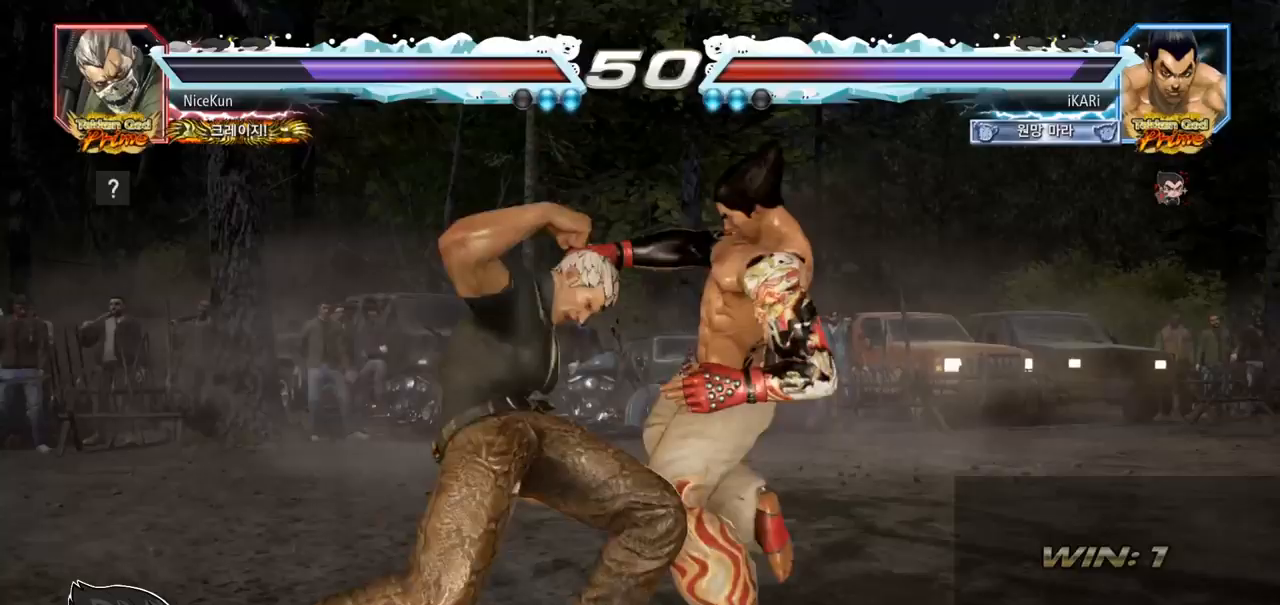
{"buttons": [], "left_stick": "down-right", "events": [[367, "left_stick", "right"], [467, "left_stick", "down-right"]]}
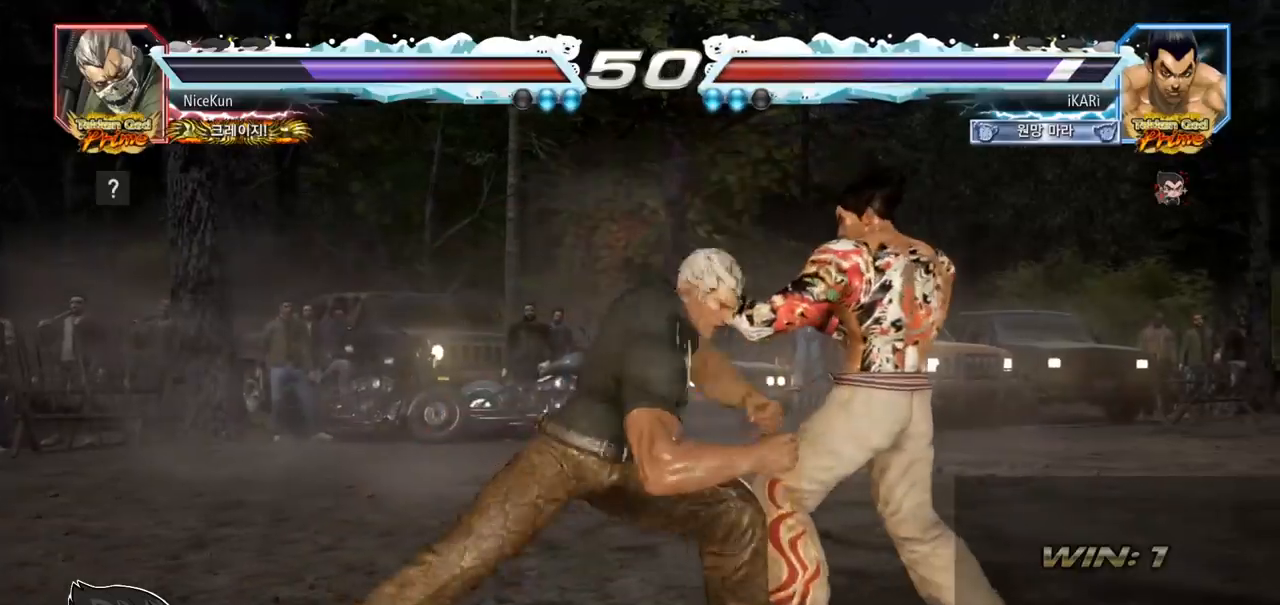
{"buttons": [], "left_stick": "right", "events": [[150, "left_stick", "center"], [217, "left_stick", "right"]]}
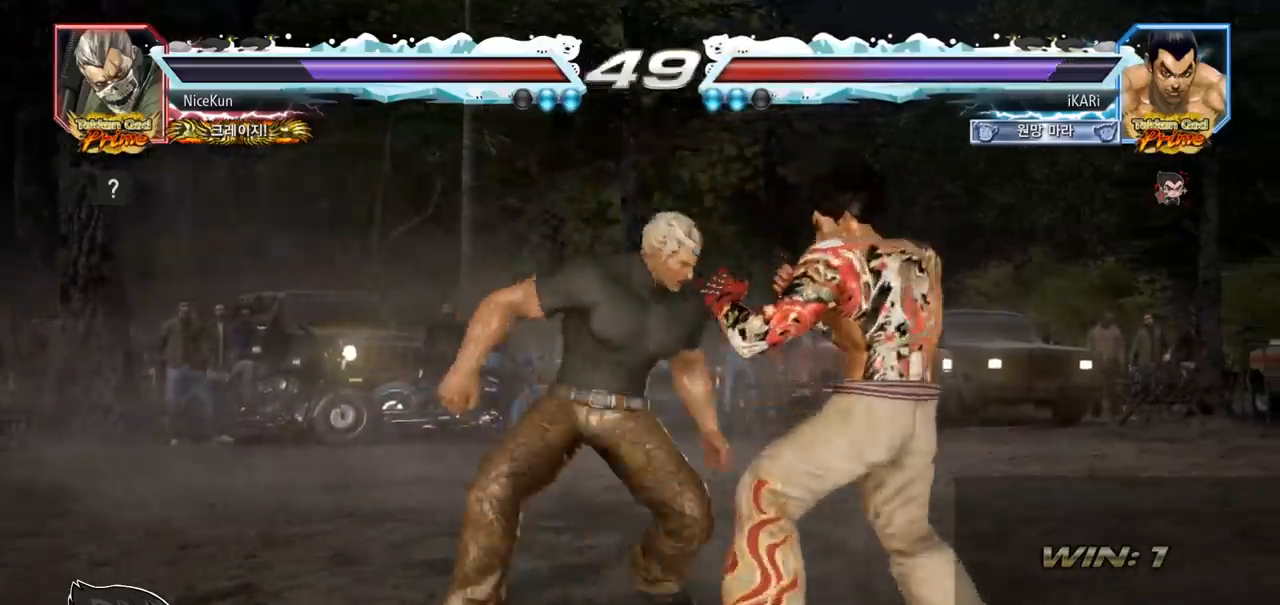
{"buttons": [], "left_stick": "right", "events": [[50, "left_stick", "down"], [183, "left_stick", "center"], [250, "left_stick", "right"], [317, "left_stick", "center"], [367, "left_stick", "right"]]}